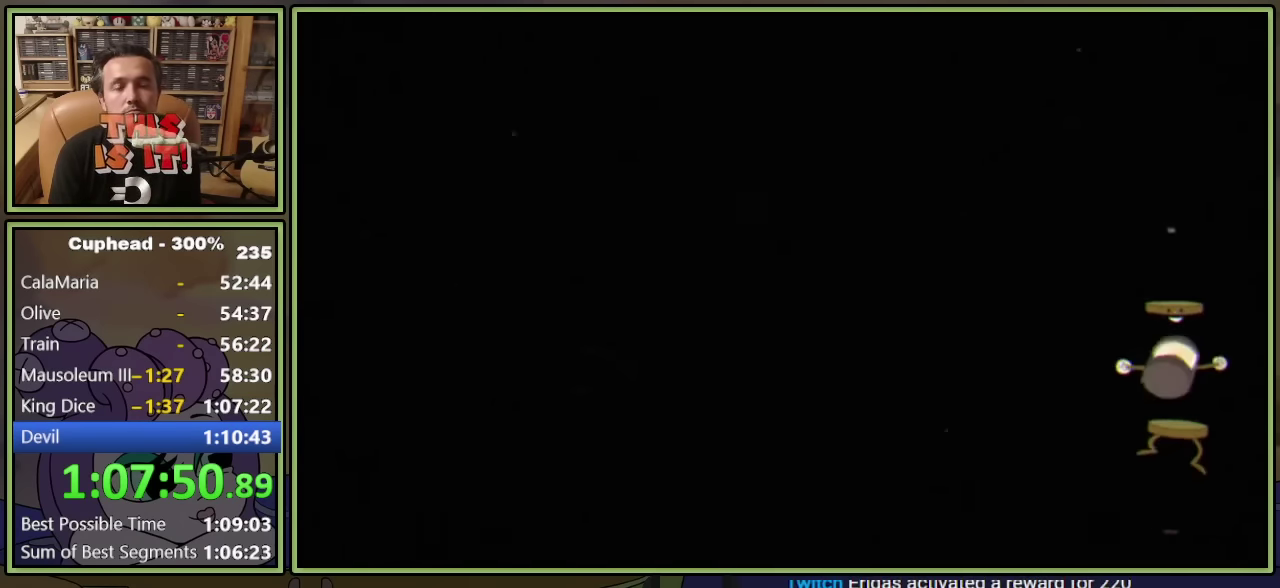
Gameplay with a controller (Xbox layout); each line is a JSON object with the inputs held at the frame after it. "events" lists button and stick changes between this image and that frame as [ms after this image, input, new state], when the widget could be followed in between. Not read: R3 right_stick.
{"buttons": ["L1", "DPAD_UP", "DPAD_RIGHT"], "left_stick": "center", "events": []}
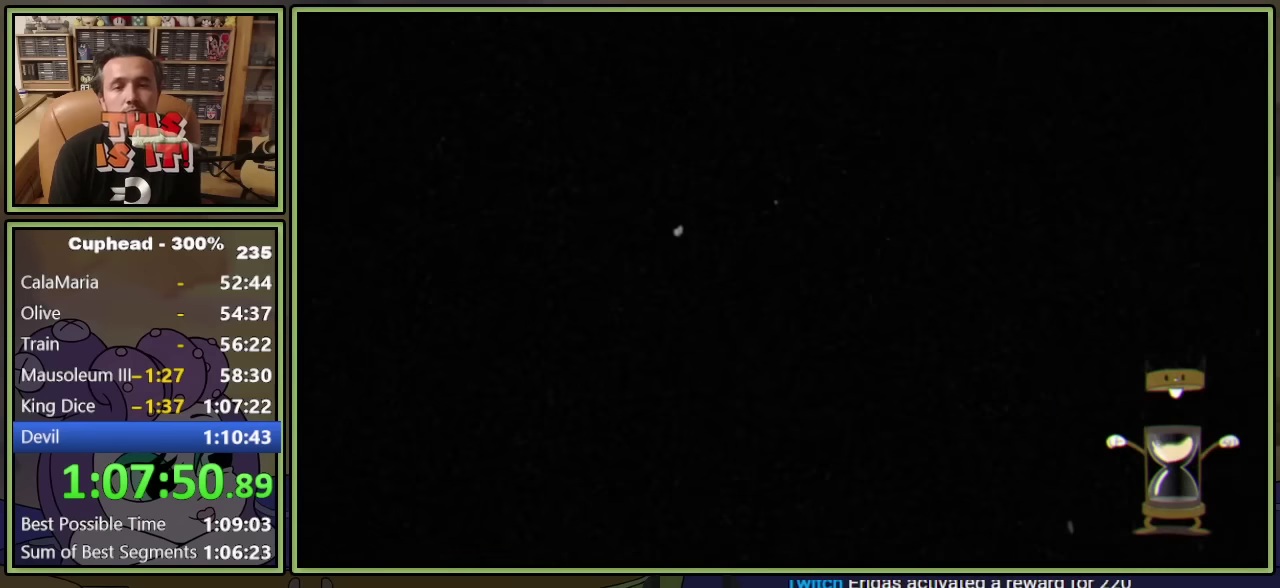
{"buttons": ["L1", "DPAD_UP", "DPAD_RIGHT"], "left_stick": "center", "events": []}
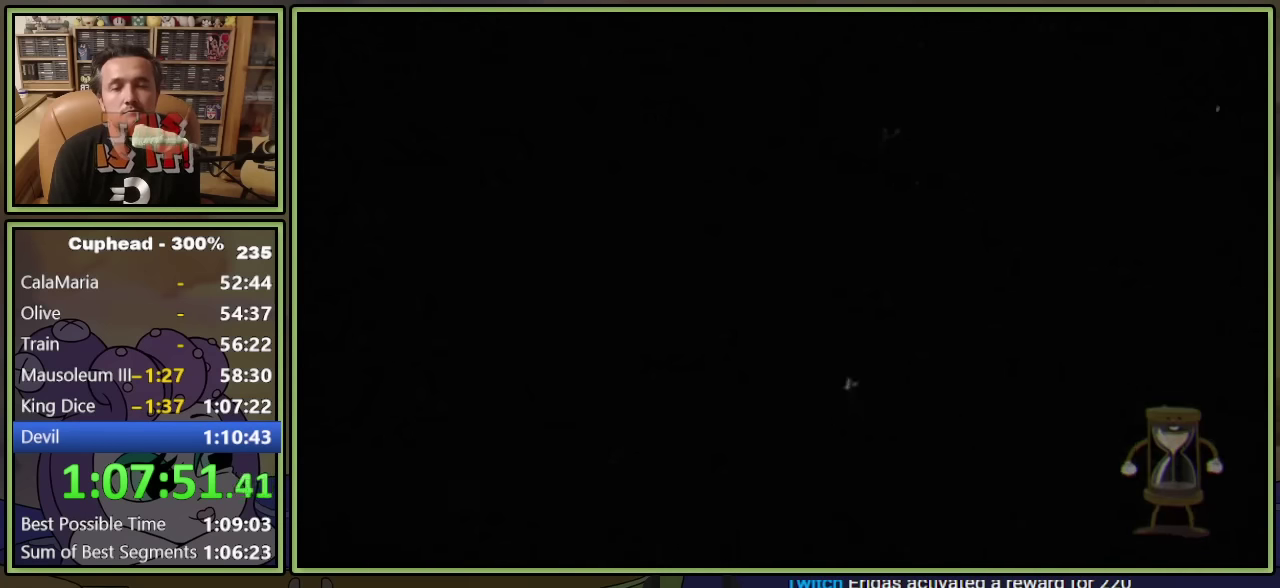
{"buttons": ["L1", "DPAD_UP", "DPAD_RIGHT"], "left_stick": "center", "events": []}
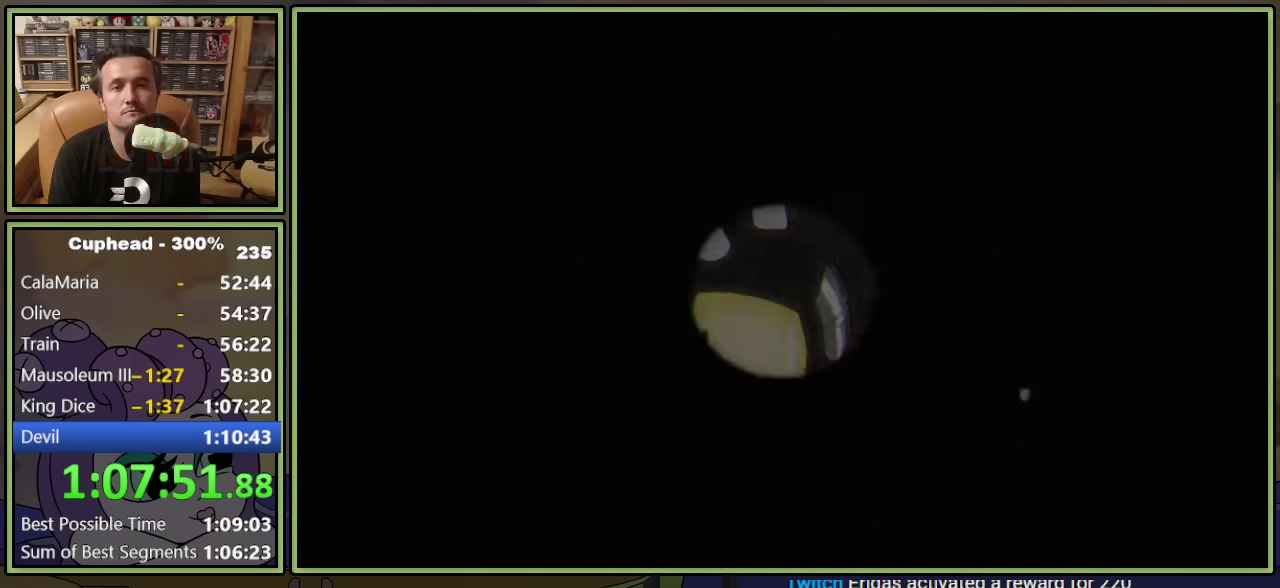
{"buttons": ["L1", "DPAD_UP", "DPAD_RIGHT"], "left_stick": "center", "events": []}
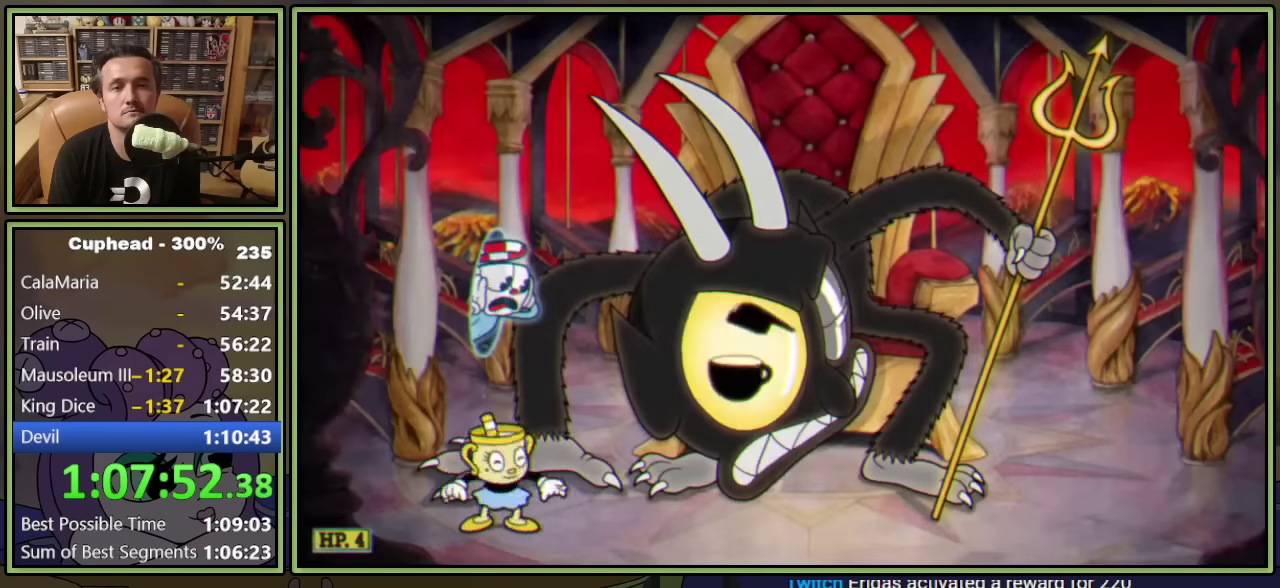
{"buttons": ["L1", "DPAD_UP", "DPAD_RIGHT"], "left_stick": "center", "events": []}
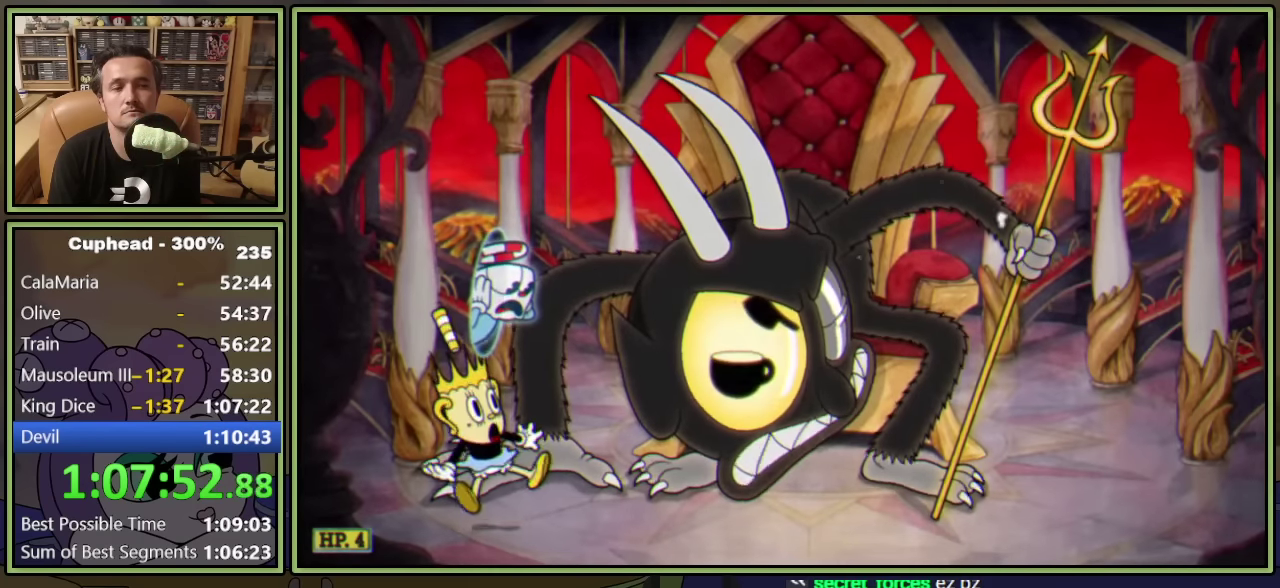
{"buttons": ["L1", "DPAD_UP", "DPAD_RIGHT"], "left_stick": "center", "events": []}
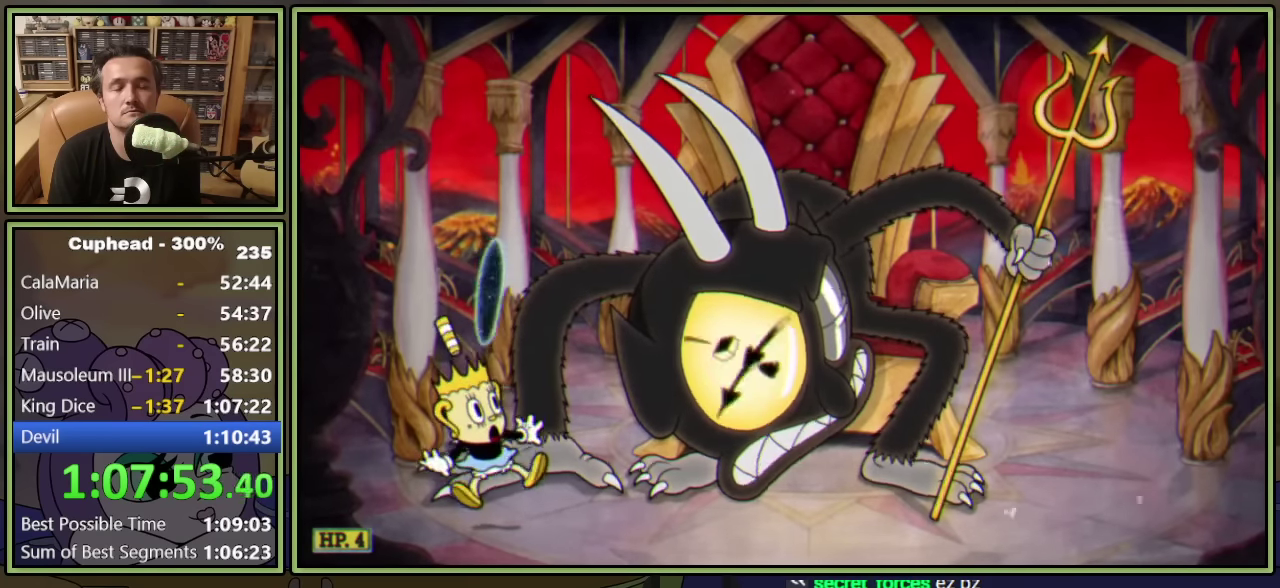
{"buttons": ["L1", "DPAD_UP", "DPAD_RIGHT"], "left_stick": "center", "events": []}
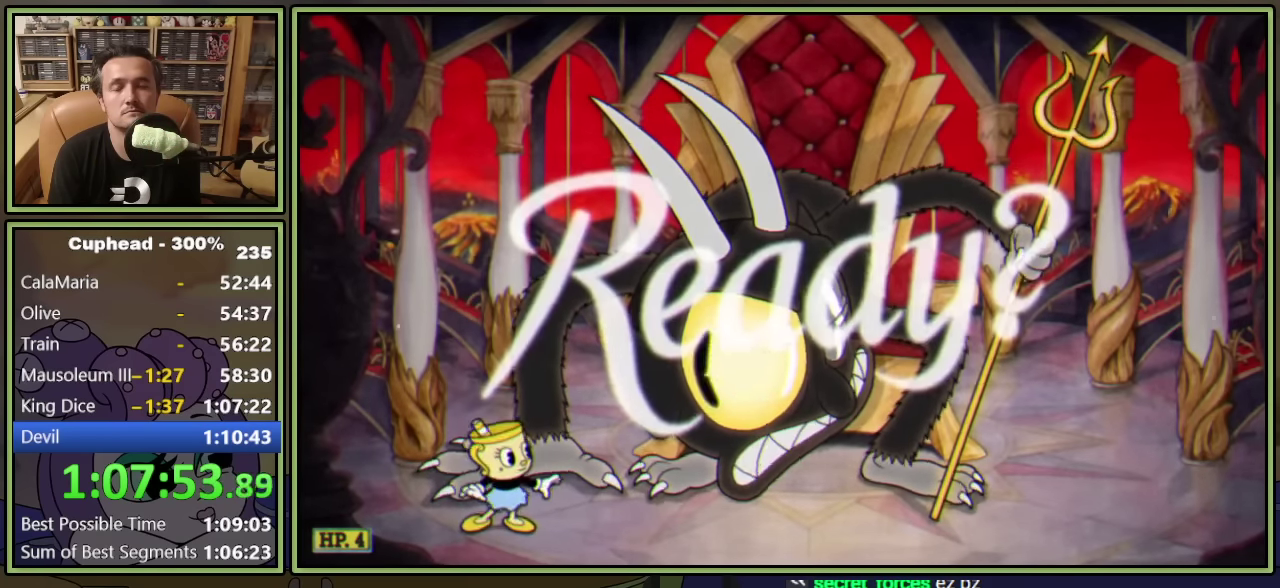
{"buttons": ["L1", "DPAD_UP", "DPAD_RIGHT"], "left_stick": "center", "events": []}
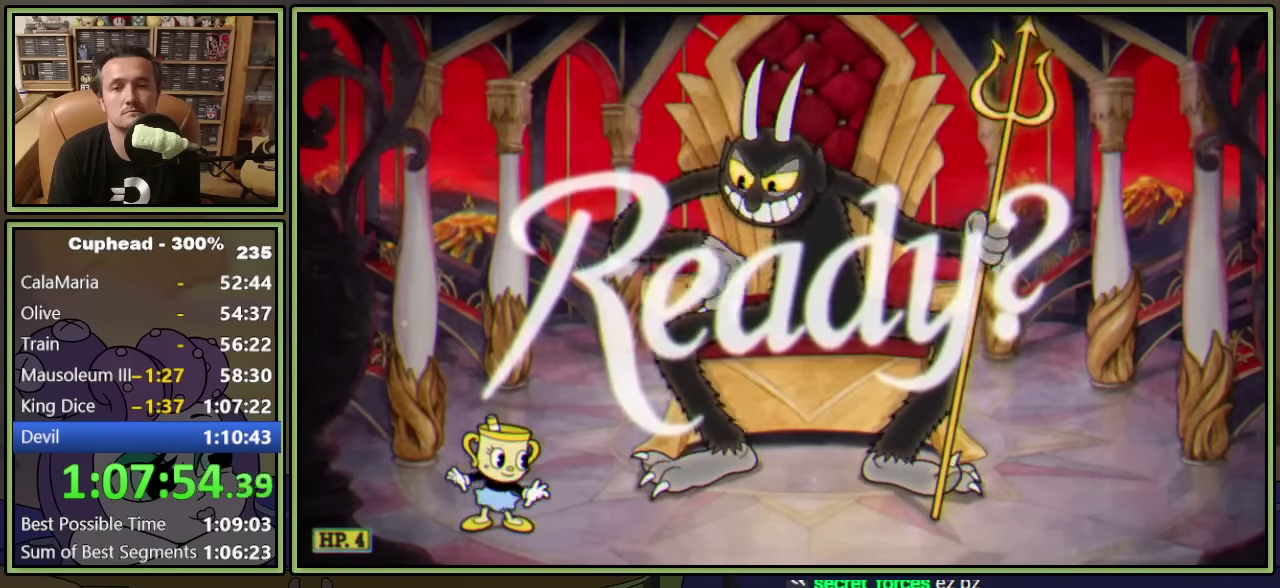
{"buttons": ["L1", "DPAD_UP", "DPAD_RIGHT"], "left_stick": "center", "events": []}
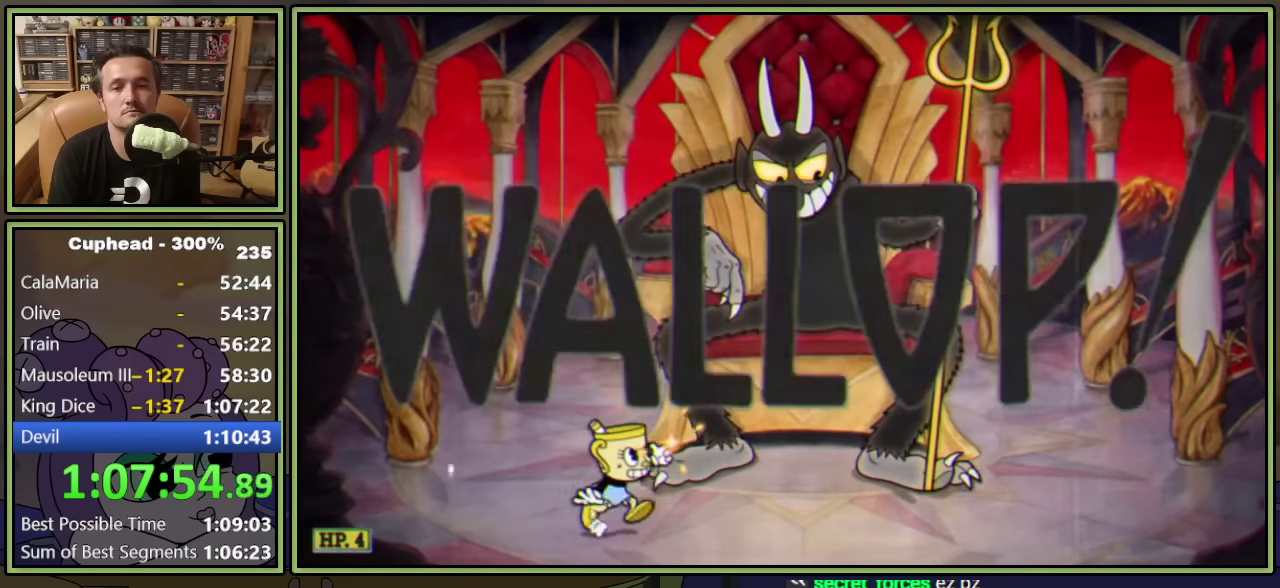
{"buttons": ["L1", "DPAD_UP"], "left_stick": "center", "events": [[350, "A", "down"], [417, "DPAD_RIGHT", "up"], [433, "A", "up"]]}
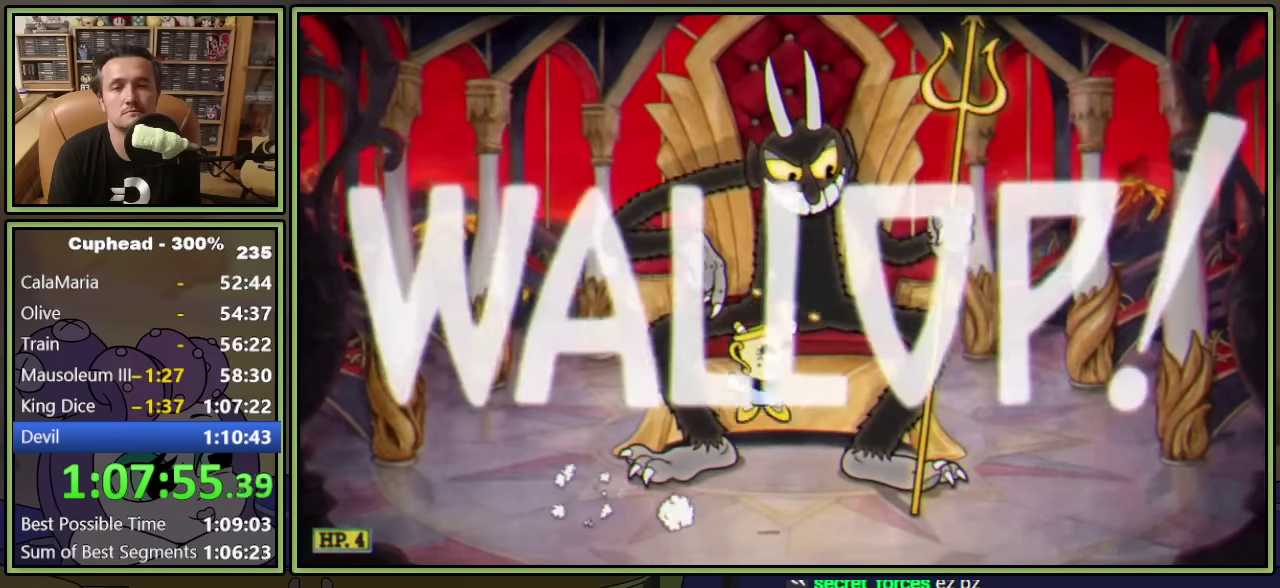
{"buttons": ["L1", "DPAD_UP"], "left_stick": "center", "events": [[67, "A", "down"], [167, "A", "up"], [367, "X", "down"], [467, "X", "up"]]}
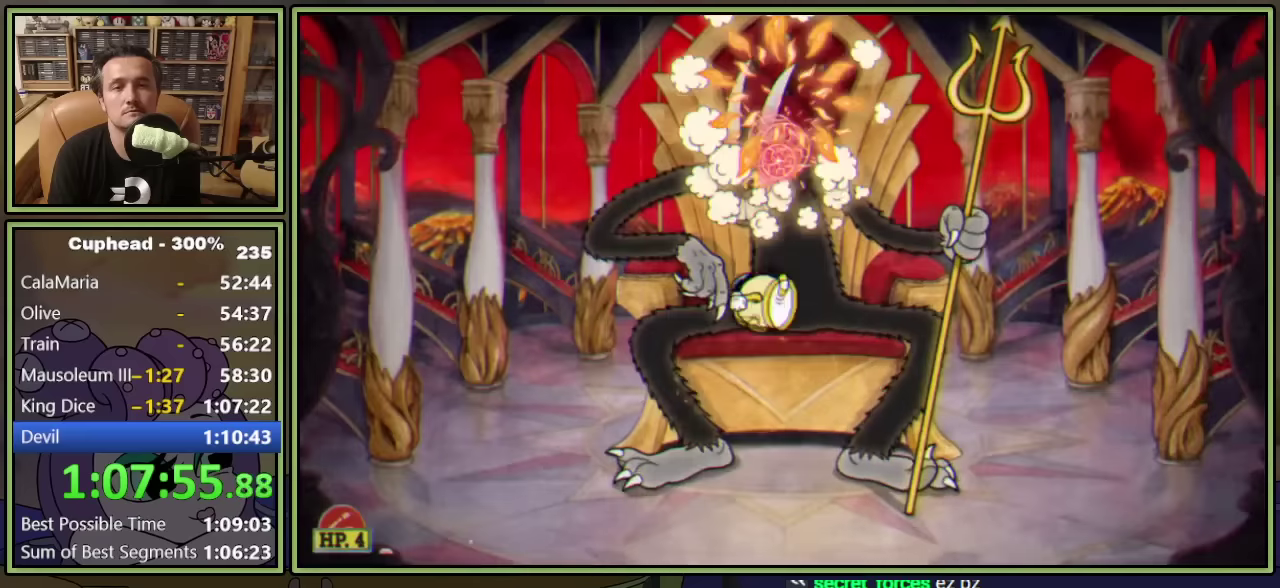
{"buttons": ["A", "L1", "DPAD_UP"], "left_stick": "center", "events": [[200, "A", "down"], [350, "A", "up"], [400, "A", "down"]]}
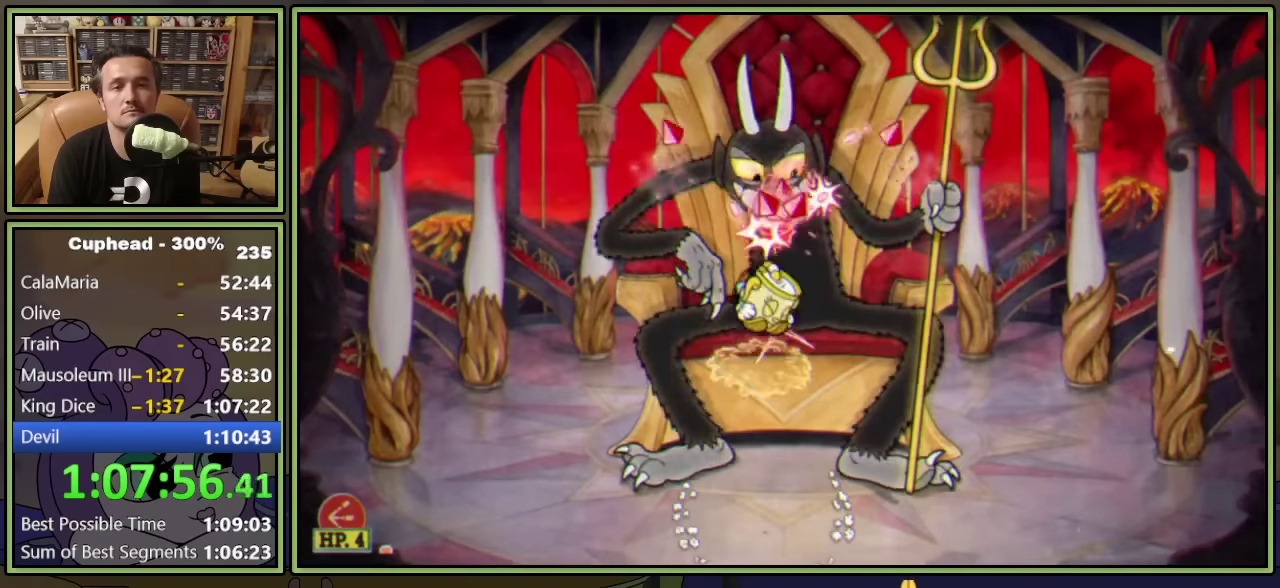
{"buttons": ["L1", "DPAD_UP"], "left_stick": "center", "events": [[50, "A", "up"]]}
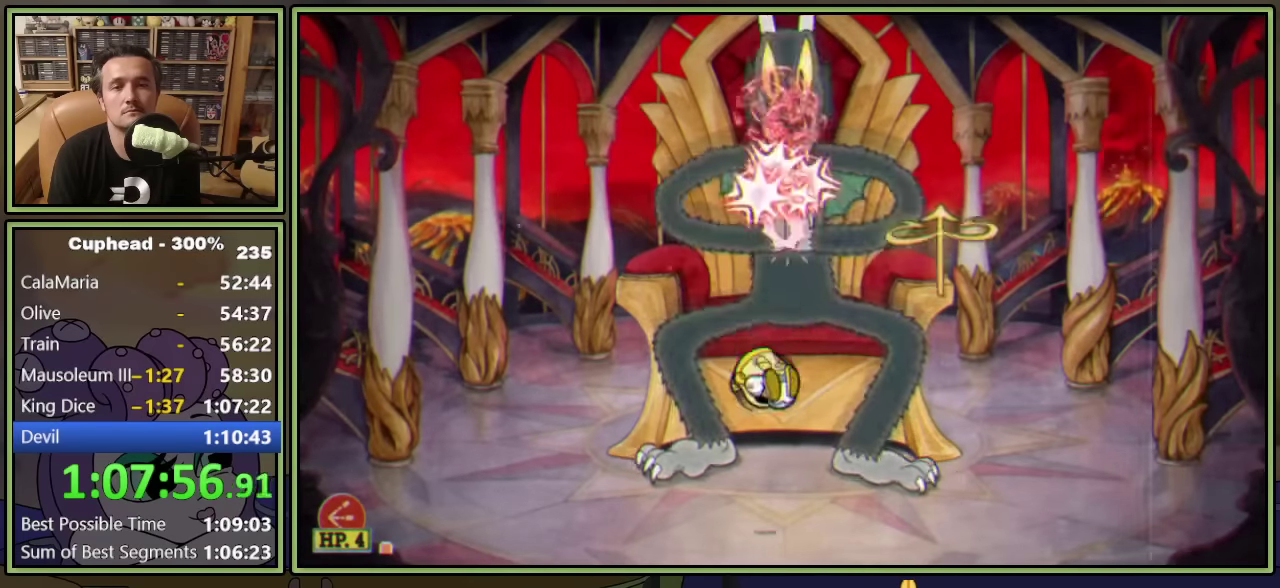
{"buttons": ["A", "L1", "DPAD_UP"], "left_stick": "center", "events": [[84, "A", "down"], [234, "A", "up"], [300, "A", "down"]]}
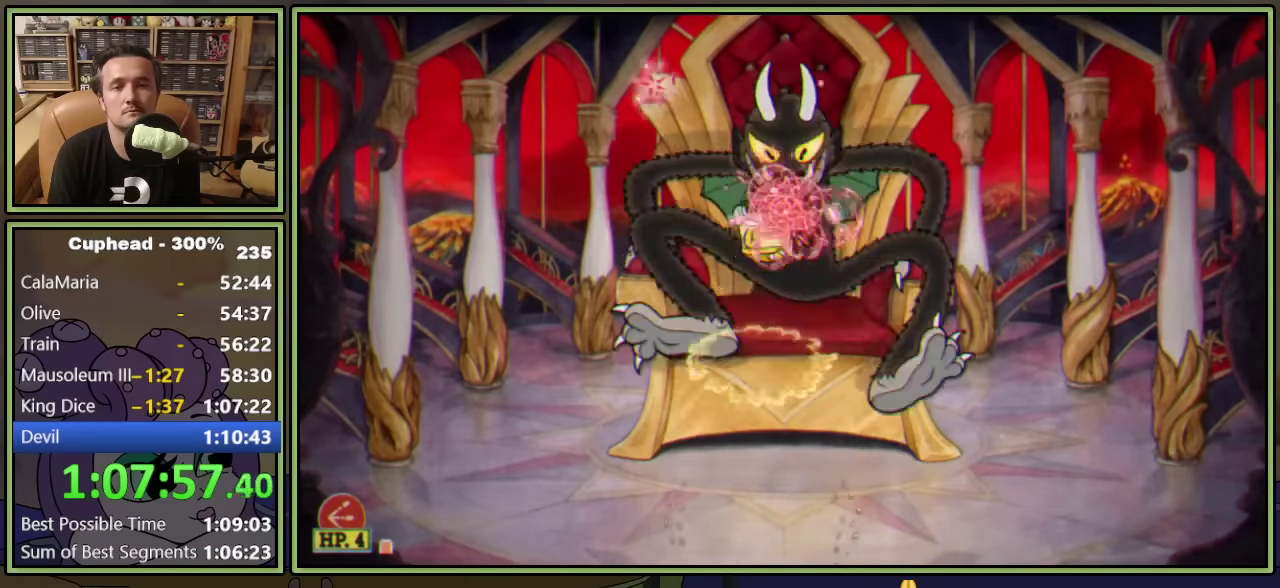
{"buttons": ["L1", "DPAD_UP"], "left_stick": "center", "events": [[67, "A", "up"], [334, "X", "down"], [434, "X", "up"]]}
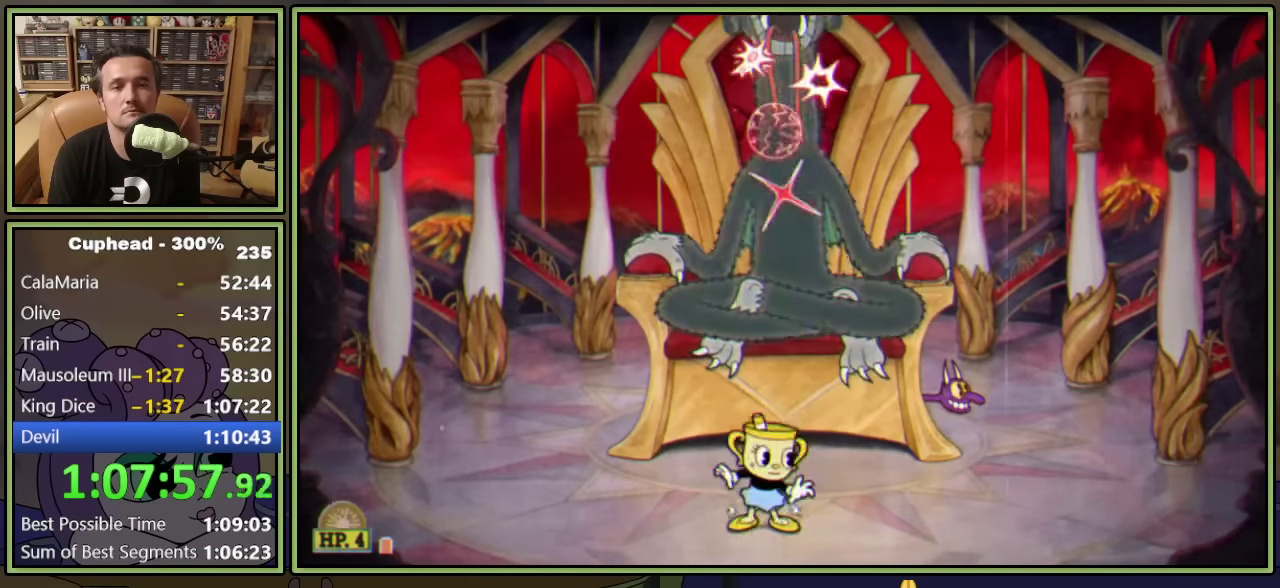
{"buttons": ["L1"], "left_stick": "center", "events": [[400, "DPAD_UP", "up"]]}
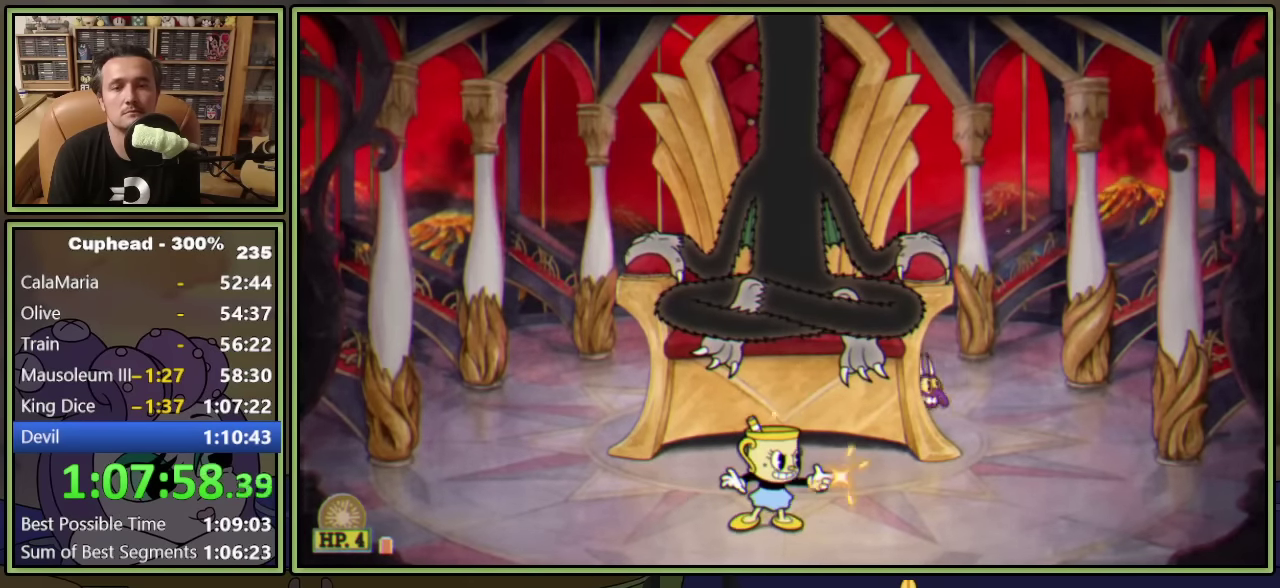
{"buttons": ["L1"], "left_stick": "center", "events": []}
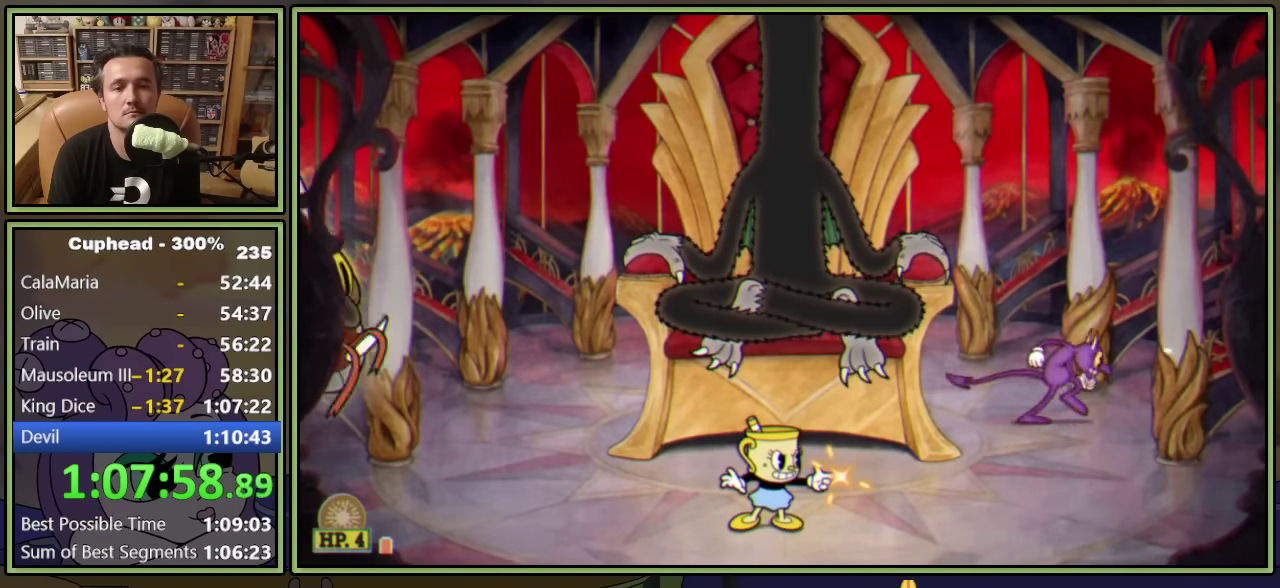
{"buttons": ["L1", "DPAD_LEFT"], "left_stick": "center", "events": [[500, "DPAD_LEFT", "down"]]}
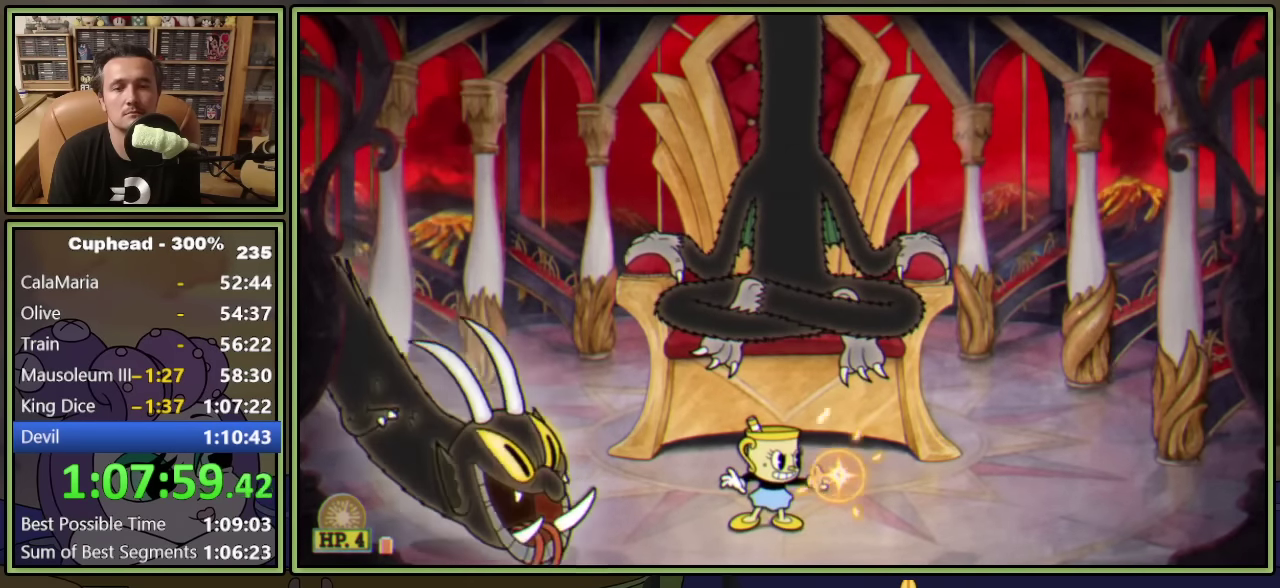
{"buttons": ["X", "L1", "R1", "DPAD_UP", "DPAD_LEFT"], "left_stick": "center", "events": [[100, "DPAD_UP", "down"], [100, "R1", "down"], [200, "X", "down"], [317, "X", "up"], [484, "X", "down"]]}
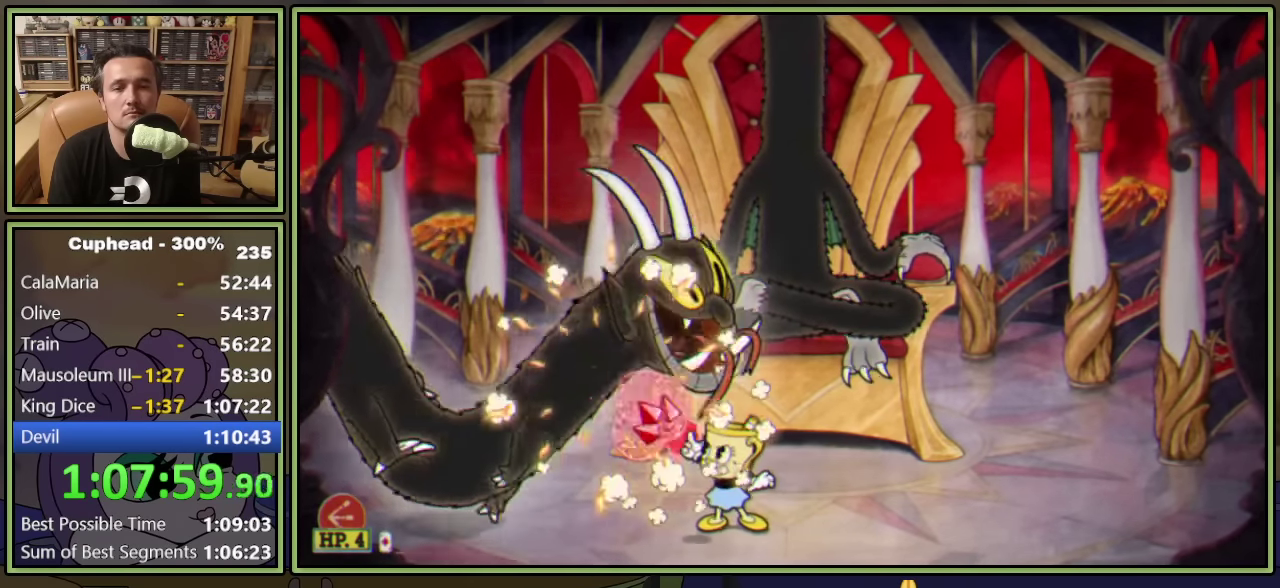
{"buttons": ["L1"], "left_stick": "center", "events": [[67, "X", "up"], [84, "R1", "up"], [150, "DPAD_UP", "up"], [350, "DPAD_LEFT", "up"]]}
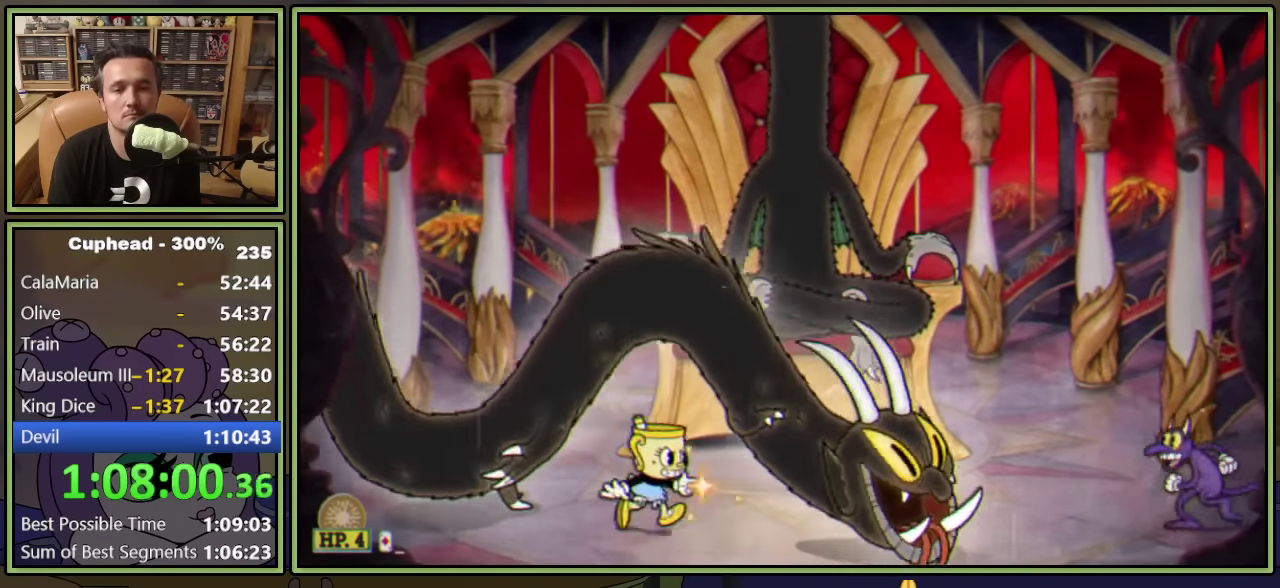
{"buttons": ["L1"], "left_stick": "center", "events": [[217, "DPAD_LEFT", "down"], [284, "DPAD_LEFT", "up"], [384, "DPAD_RIGHT", "down"], [450, "DPAD_RIGHT", "up"]]}
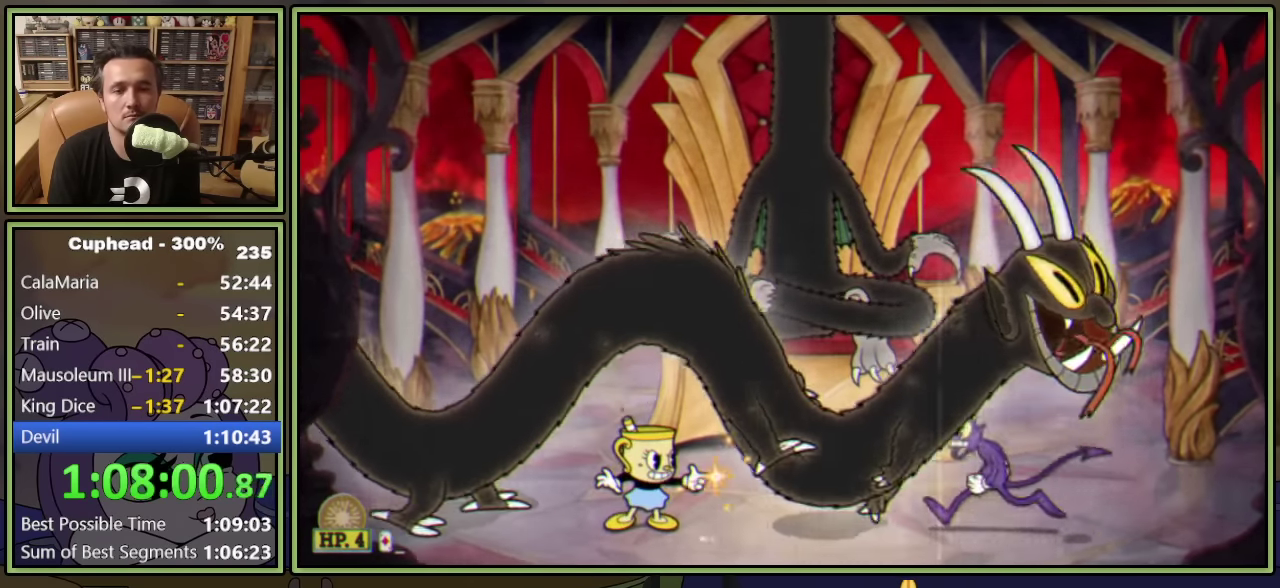
{"buttons": ["X", "L1", "R1", "DPAD_DOWN"], "left_stick": "center", "events": [[250, "DPAD_DOWN", "down"], [334, "R1", "down"], [384, "X", "down"]]}
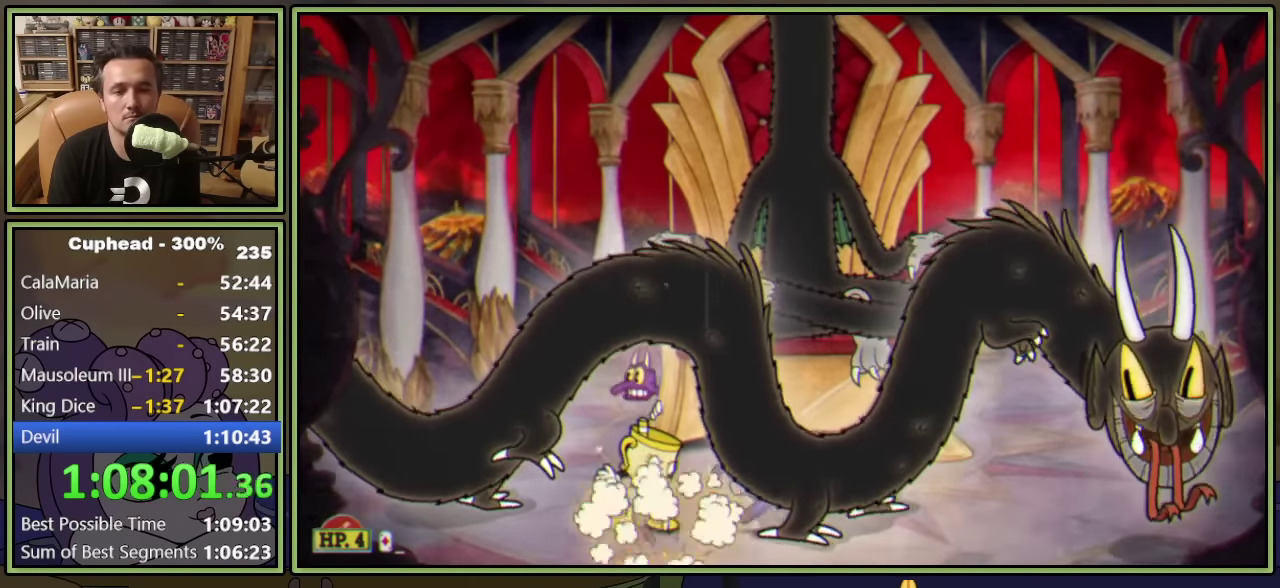
{"buttons": ["L1", "R1", "DPAD_DOWN"], "left_stick": "center", "events": [[17, "X", "up"]]}
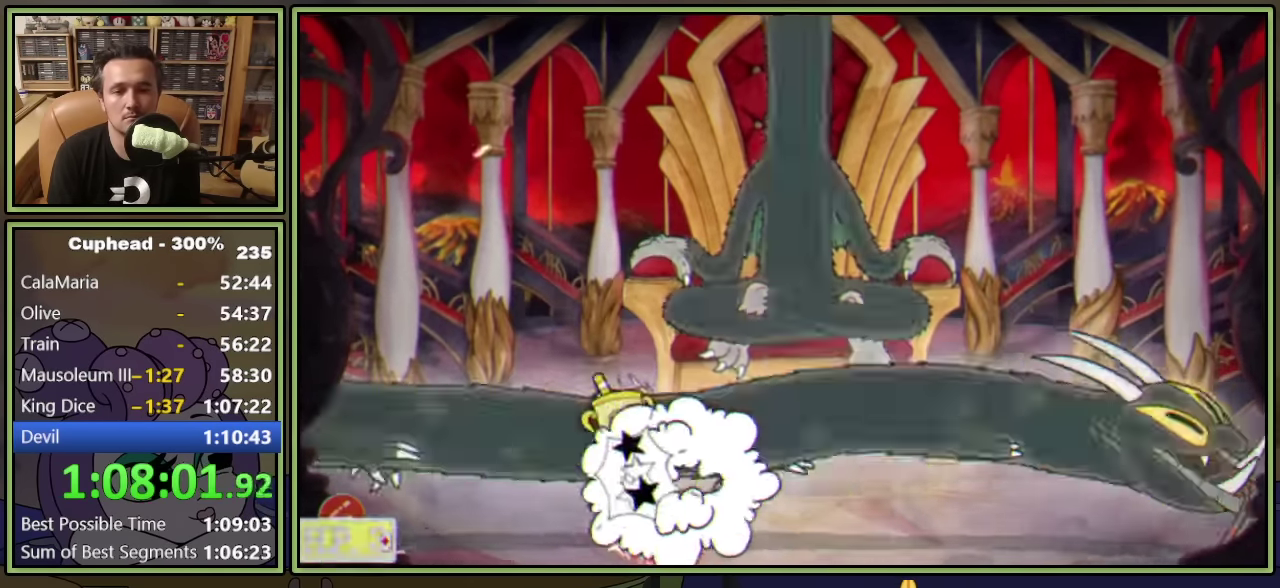
{"buttons": ["L1", "DPAD_UP", "DPAD_RIGHT"], "left_stick": "center", "events": [[67, "DPAD_DOWN", "up"], [100, "DPAD_UP", "down"], [300, "R1", "up"], [367, "DPAD_RIGHT", "down"], [400, "DPAD_UP", "up"], [467, "DPAD_UP", "down"]]}
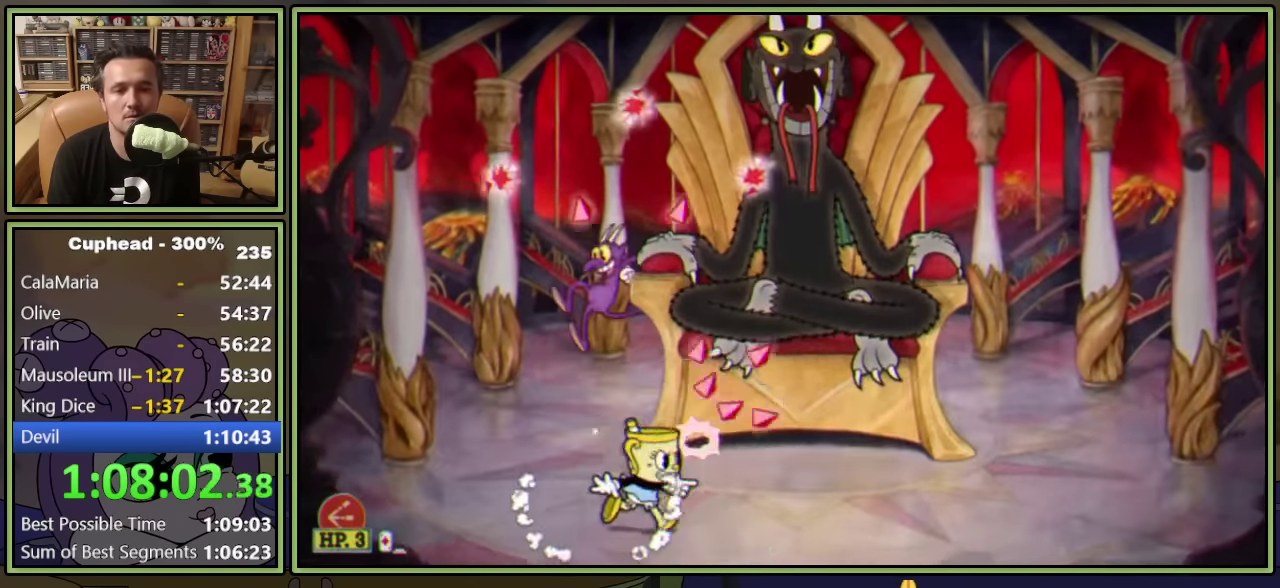
{"buttons": ["A", "L1", "DPAD_UP"], "left_stick": "center", "events": [[34, "A", "down"], [284, "A", "up"], [400, "A", "down"], [400, "DPAD_RIGHT", "up"]]}
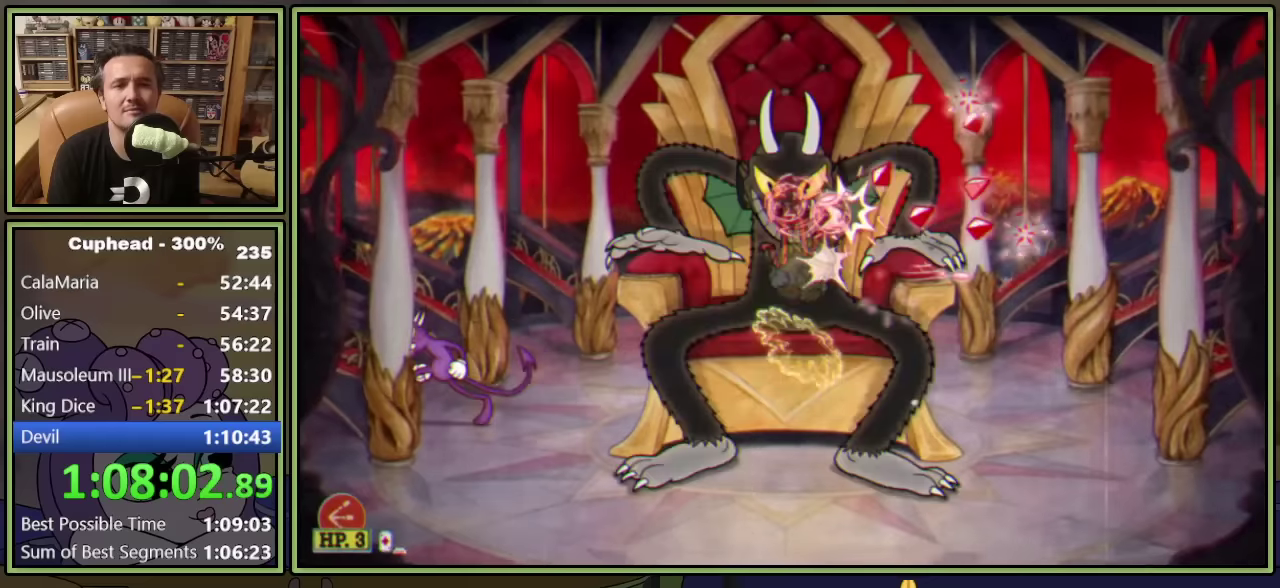
{"buttons": ["L1", "DPAD_UP"], "left_stick": "center", "events": [[200, "A", "up"]]}
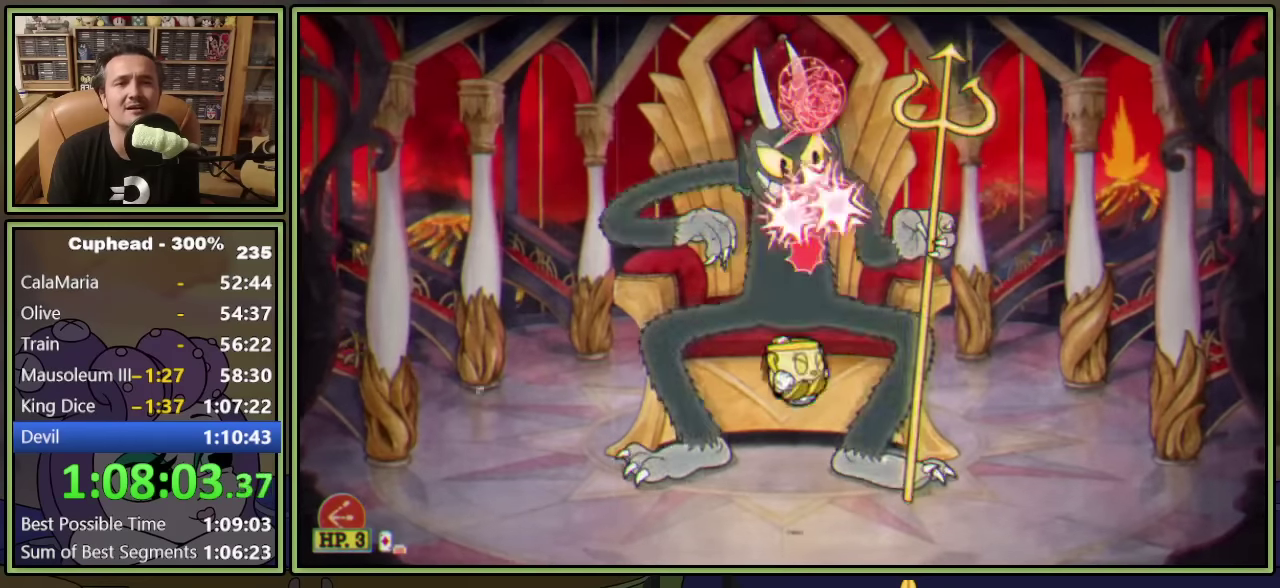
{"buttons": ["L1", "DPAD_UP", "DPAD_LEFT"], "left_stick": "center", "events": [[100, "A", "down"], [267, "A", "up"], [334, "A", "down"], [484, "A", "up"], [484, "DPAD_LEFT", "down"]]}
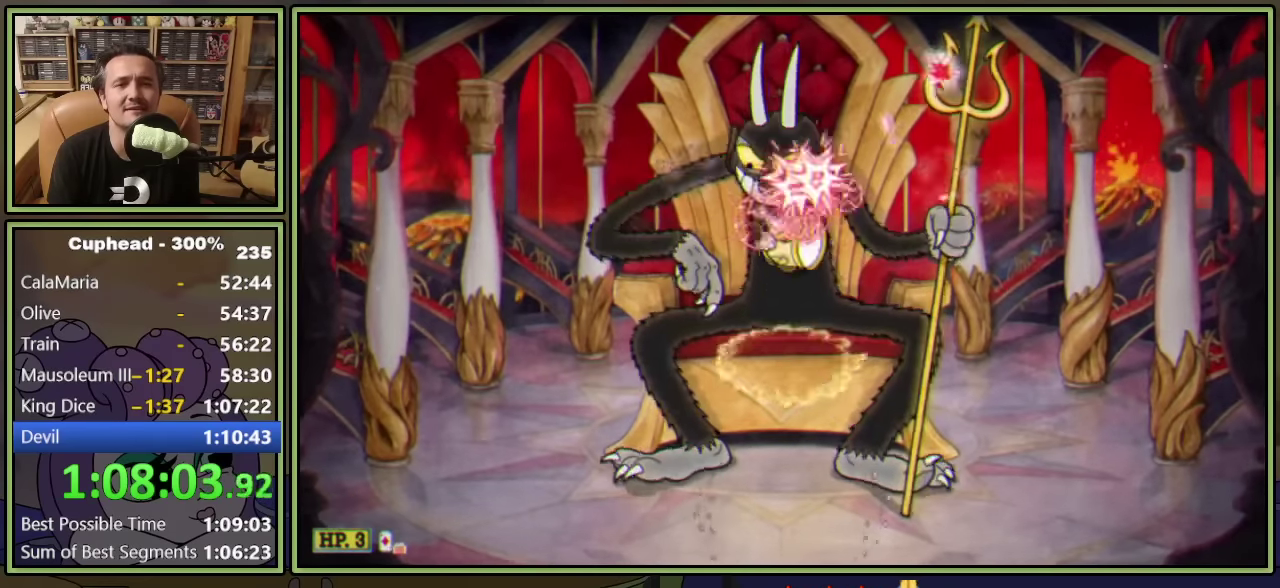
{"buttons": ["L1", "DPAD_UP"], "left_stick": "center", "events": [[50, "DPAD_LEFT", "up"]]}